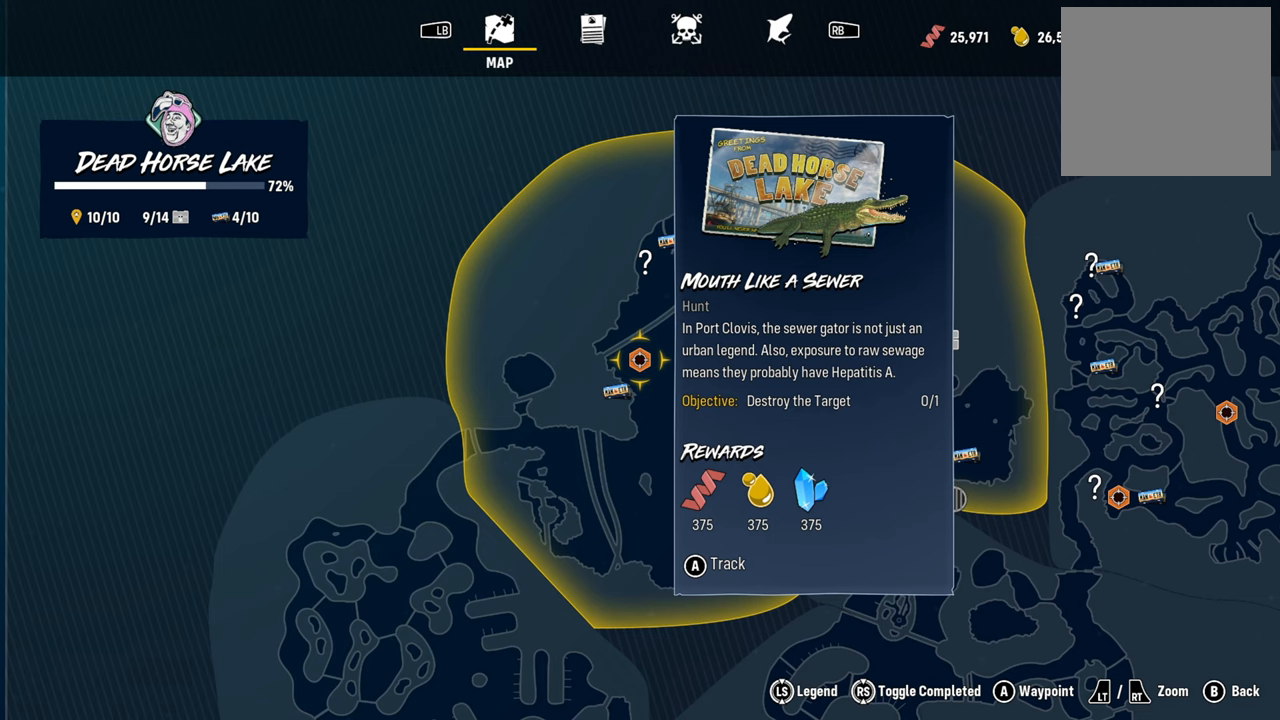
Gameplay with a controller (Xbox layout); each line is a JSON object with the inputs held at the frame after it. "events" lists button and stick changes between this image and that frame as [ms after this image, input, new state], when the widget could be followed in between.
{"buttons": [], "left_stick": "center", "right_stick": "center", "events": []}
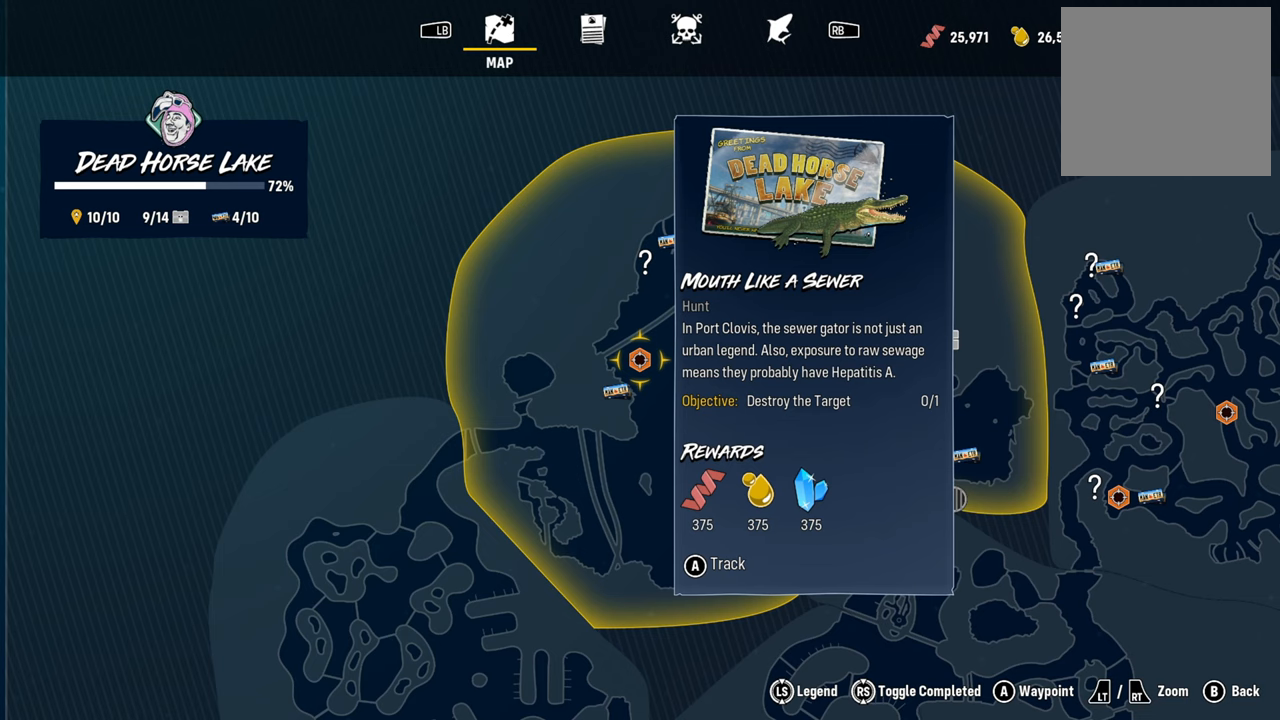
{"buttons": [], "left_stick": "right", "right_stick": "center", "events": [[220, "left_stick", "right"]]}
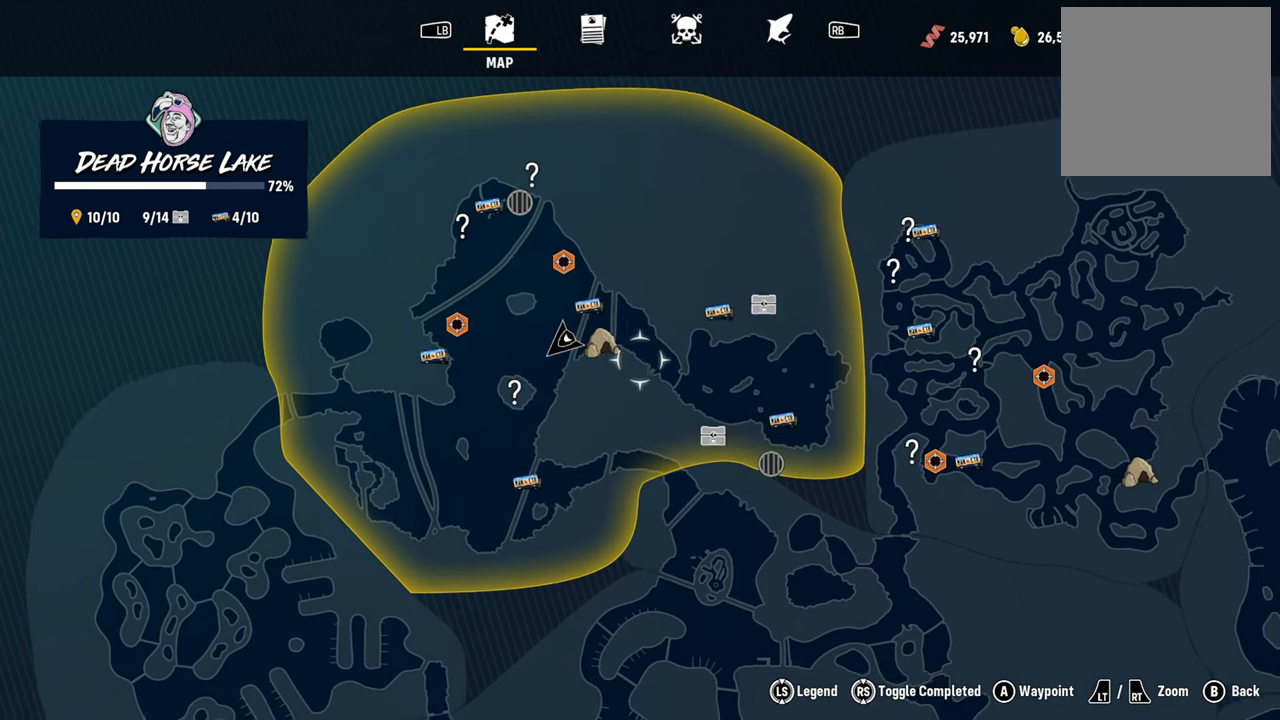
{"buttons": [], "left_stick": "right", "right_stick": "center", "events": []}
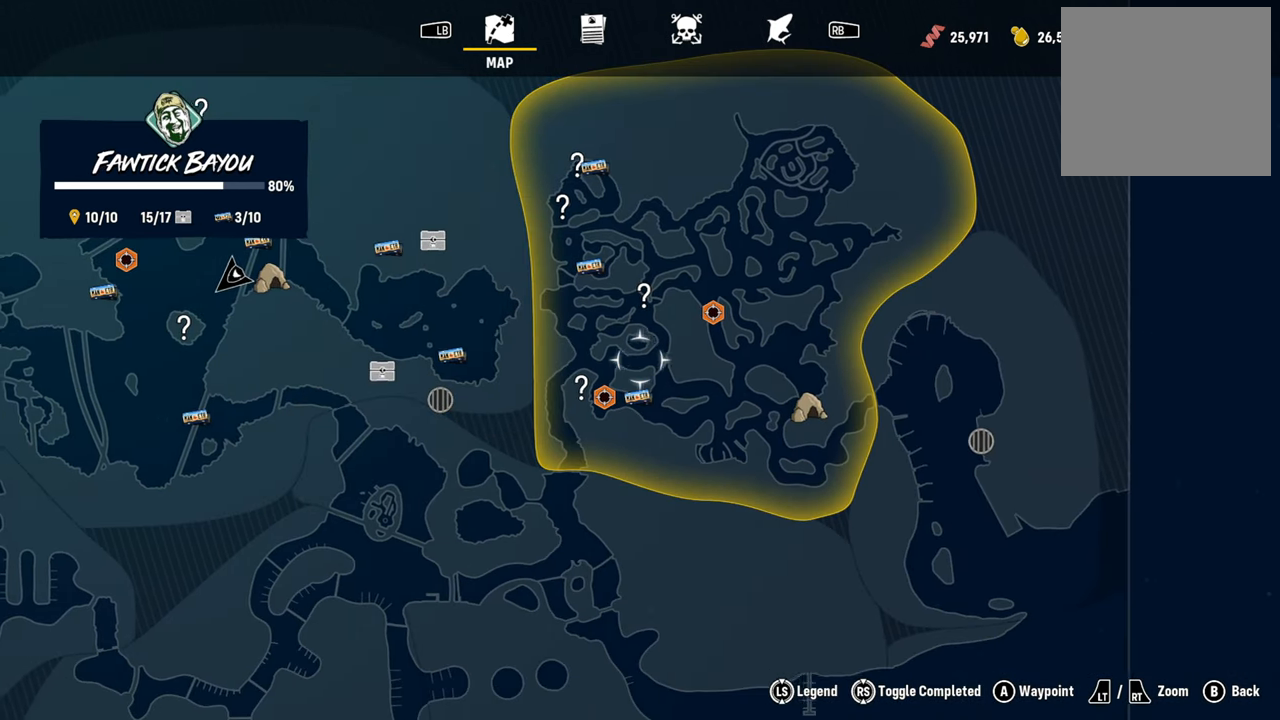
{"buttons": [], "left_stick": "left", "right_stick": "center", "events": [[20, "left_stick", "center"], [120, "left_stick", "left"]]}
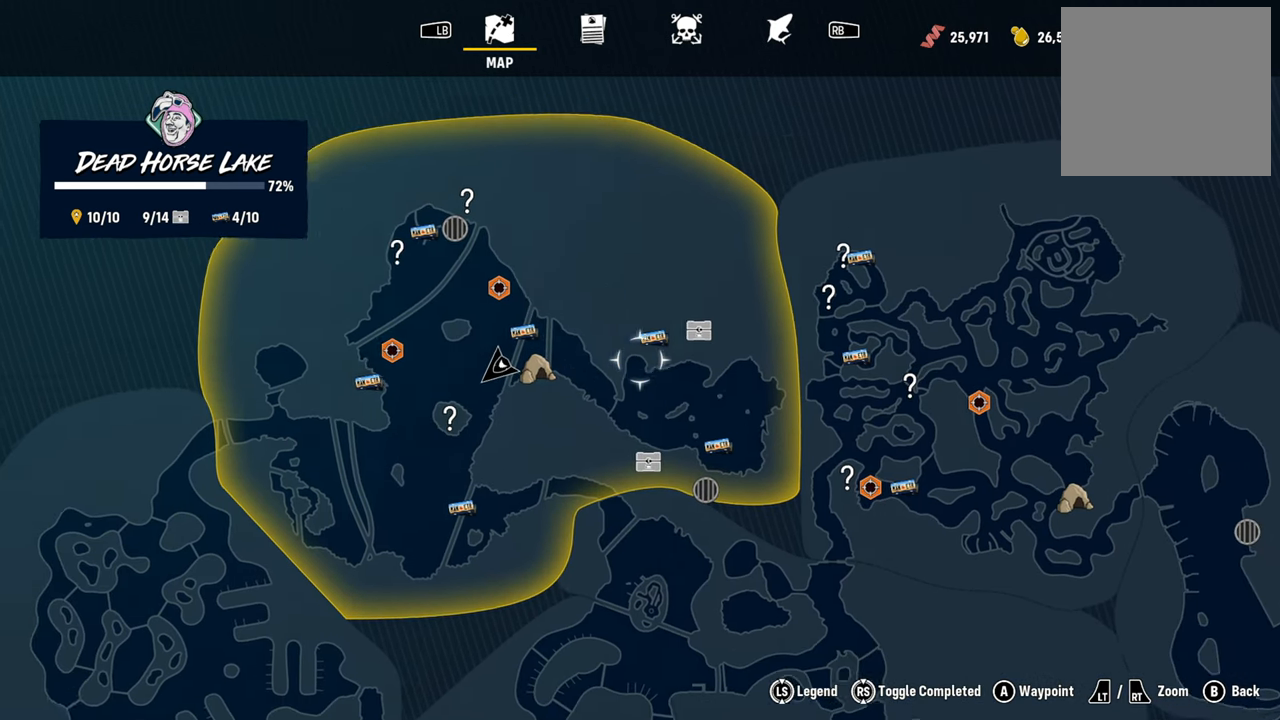
{"buttons": [], "left_stick": "down", "right_stick": "center", "events": [[200, "left_stick", "center"], [400, "left_stick", "down"]]}
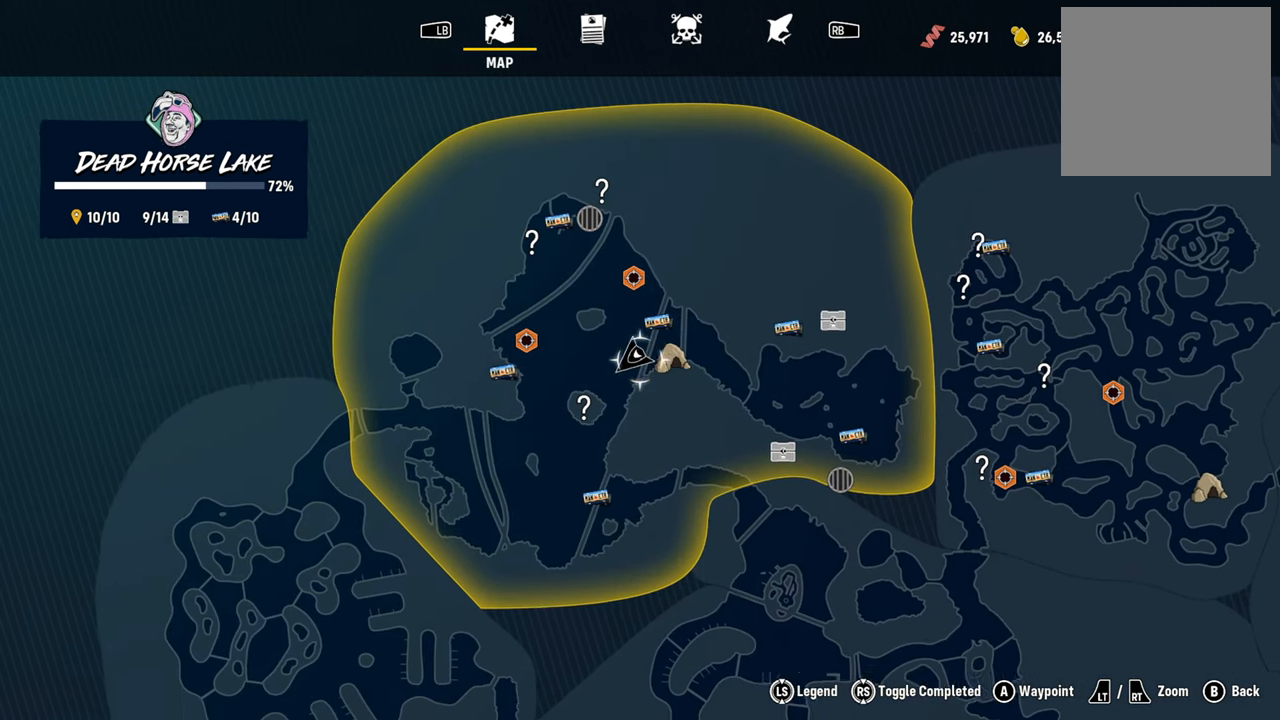
{"buttons": [], "left_stick": "center", "right_stick": "center", "events": [[40, "left_stick", "center"], [200, "left_stick", "left"], [400, "left_stick", "center"]]}
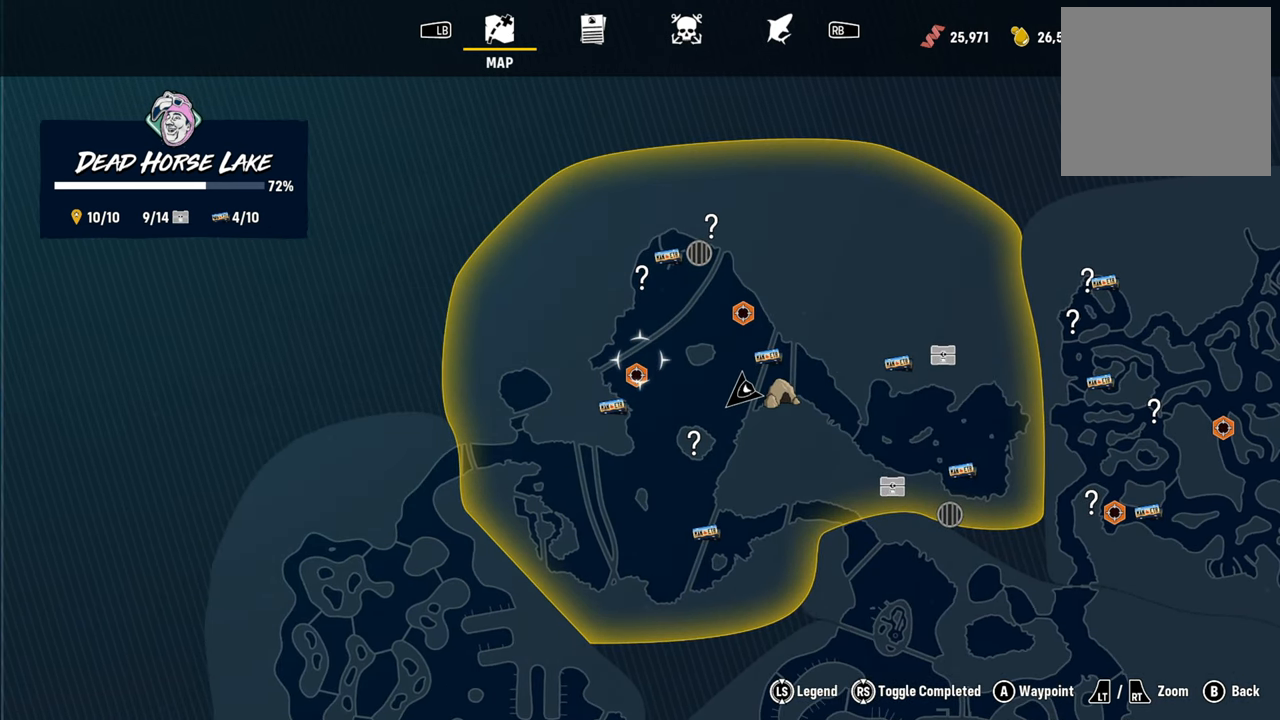
{"buttons": [], "left_stick": "center", "right_stick": "center", "events": []}
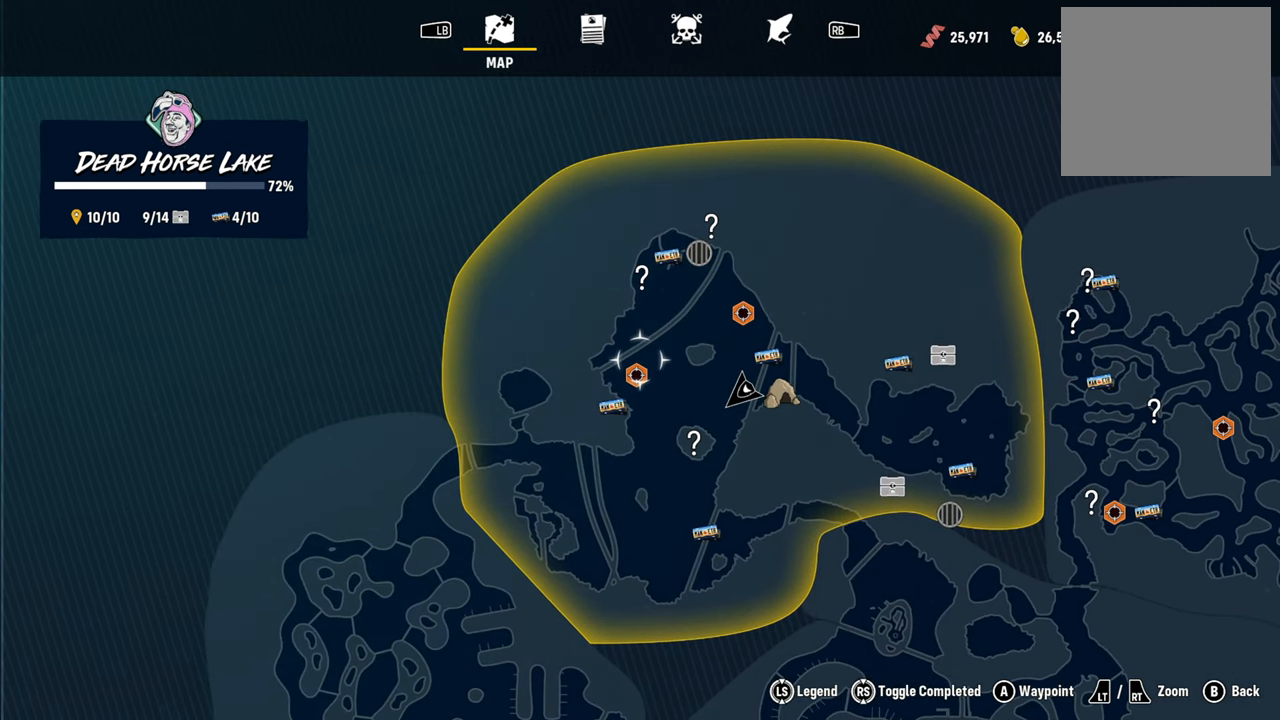
{"buttons": [], "left_stick": "center", "right_stick": "center", "events": [[160, "left_stick", "down"], [240, "left_stick", "center"]]}
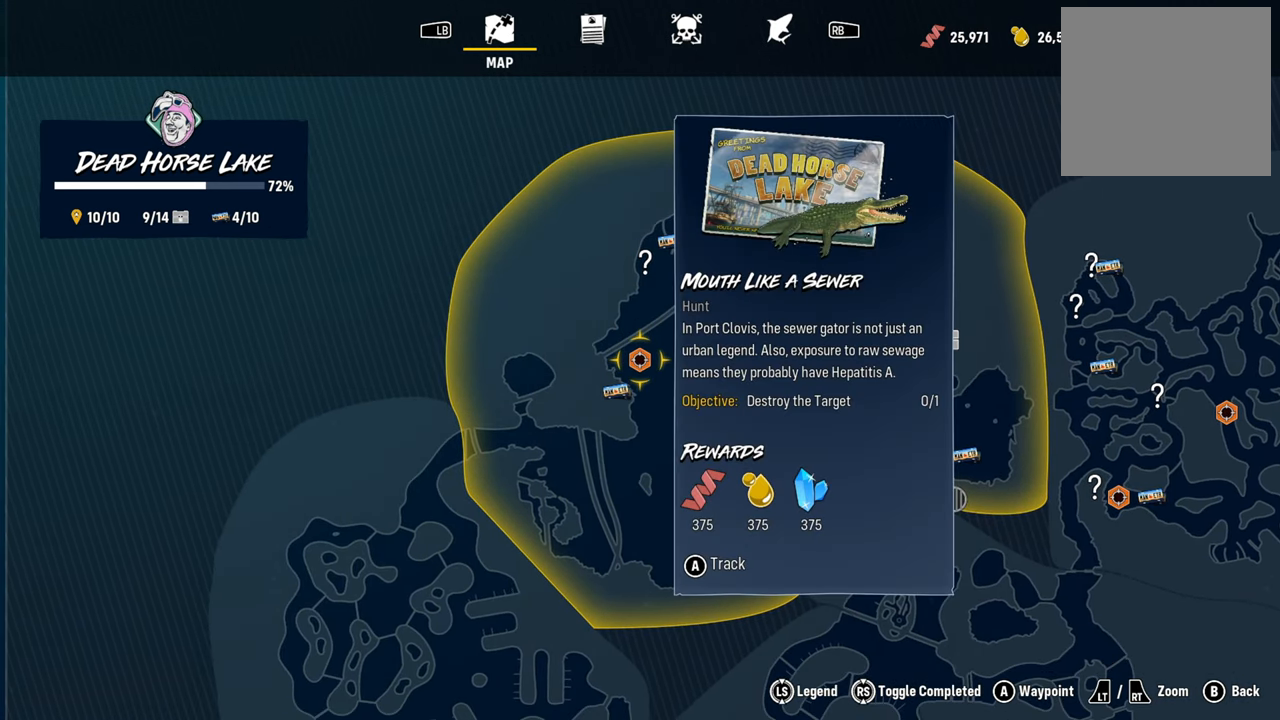
{"buttons": ["A"], "left_stick": "center", "right_stick": "center", "events": [[280, "A", "down"]]}
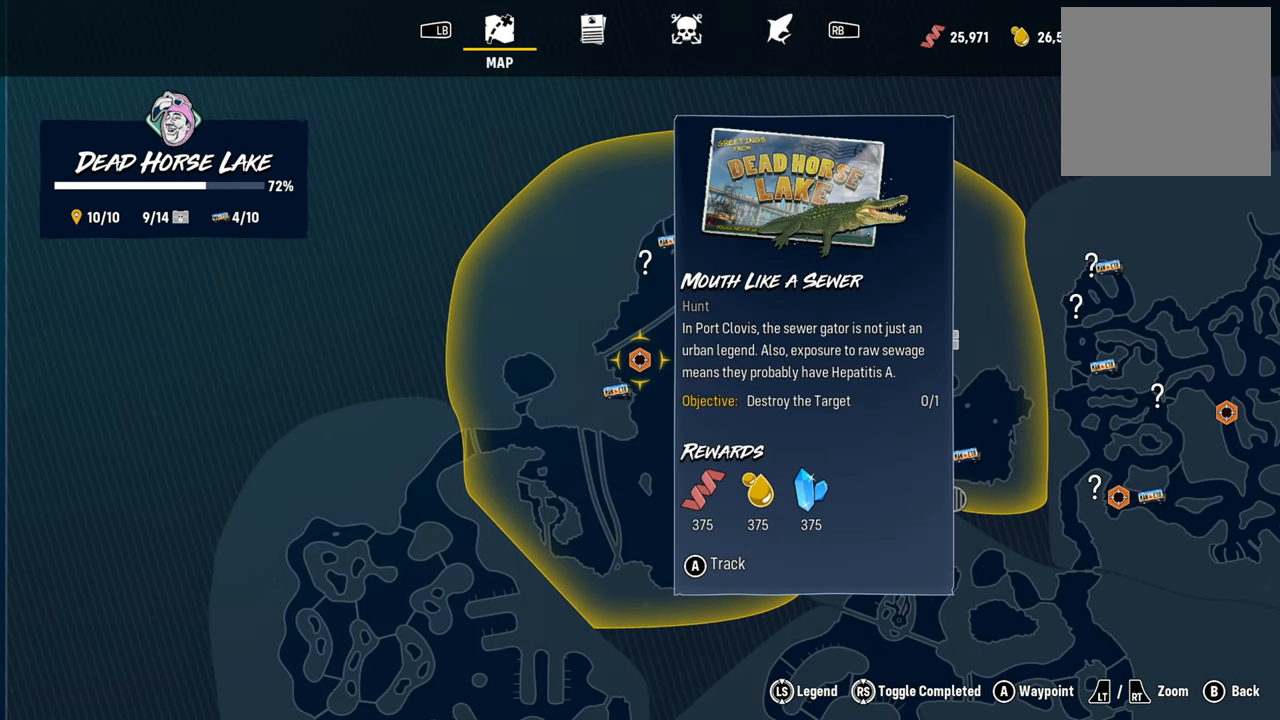
{"buttons": [], "left_stick": "center", "right_stick": "center", "events": [[380, "A", "up"]]}
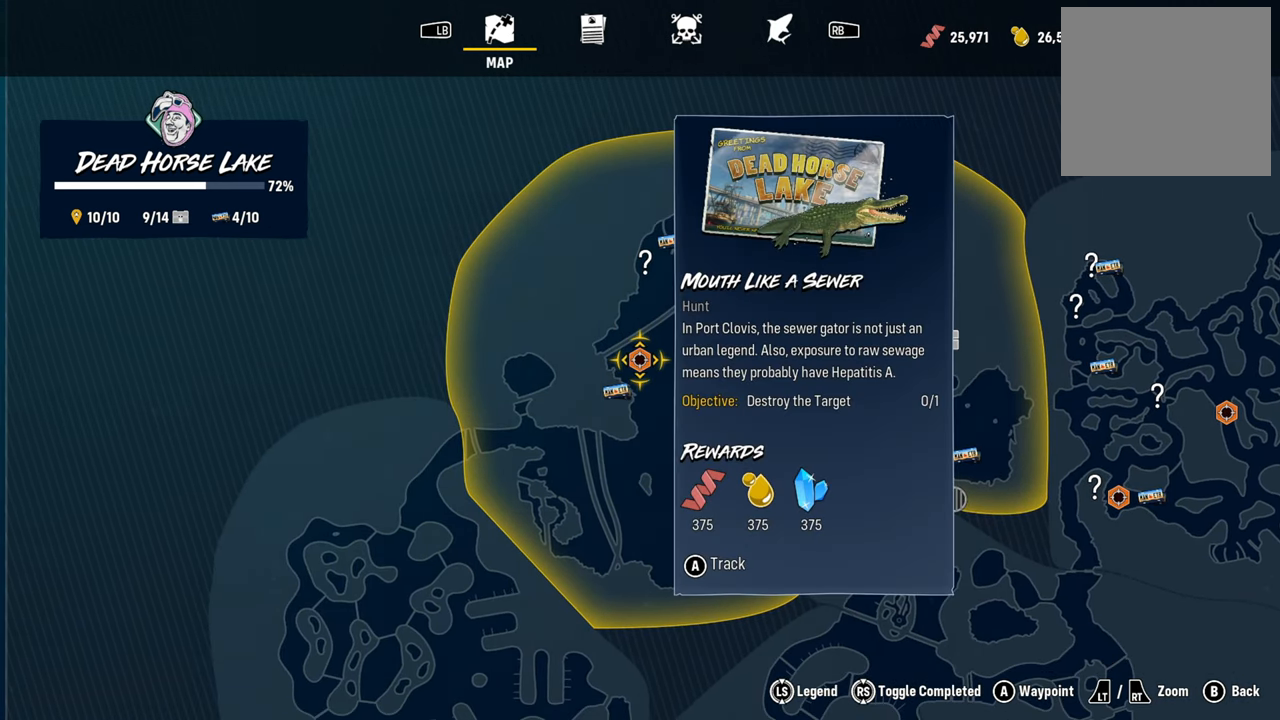
{"buttons": [], "left_stick": "center", "right_stick": "center", "events": [[300, "A", "down"], [480, "A", "up"]]}
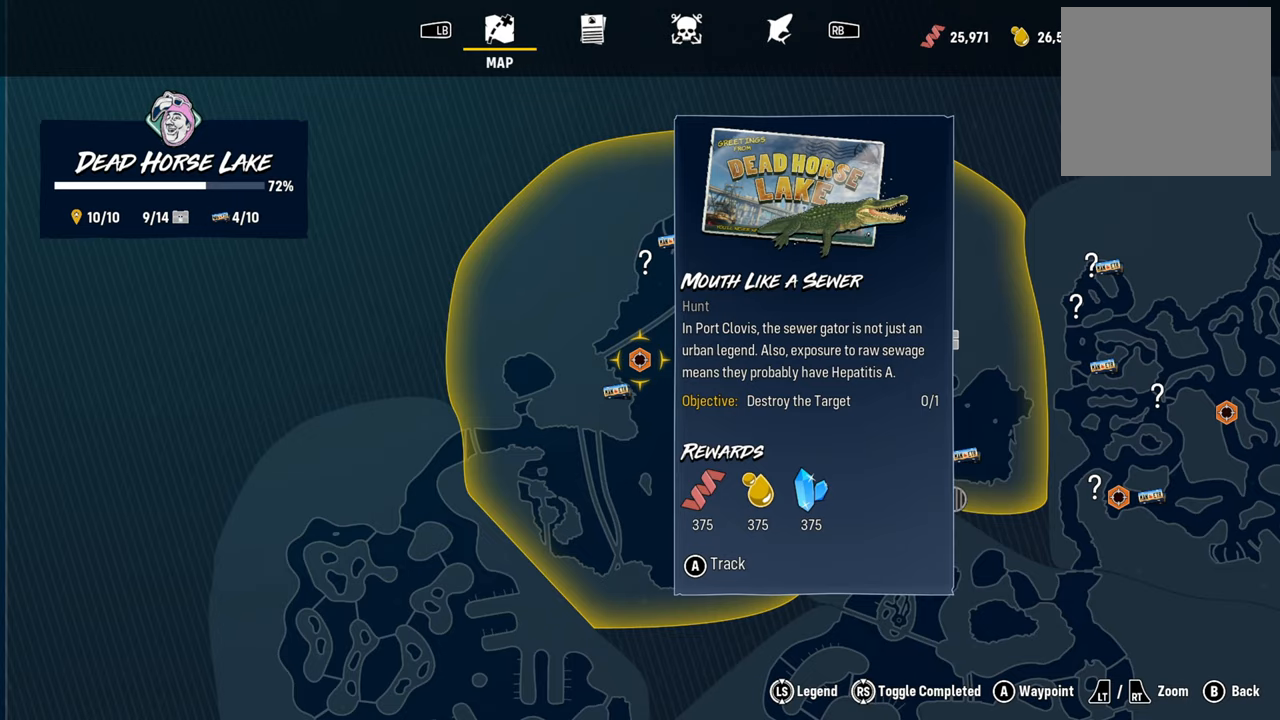
{"buttons": ["A"], "left_stick": "center", "right_stick": "center", "events": [[400, "A", "down"]]}
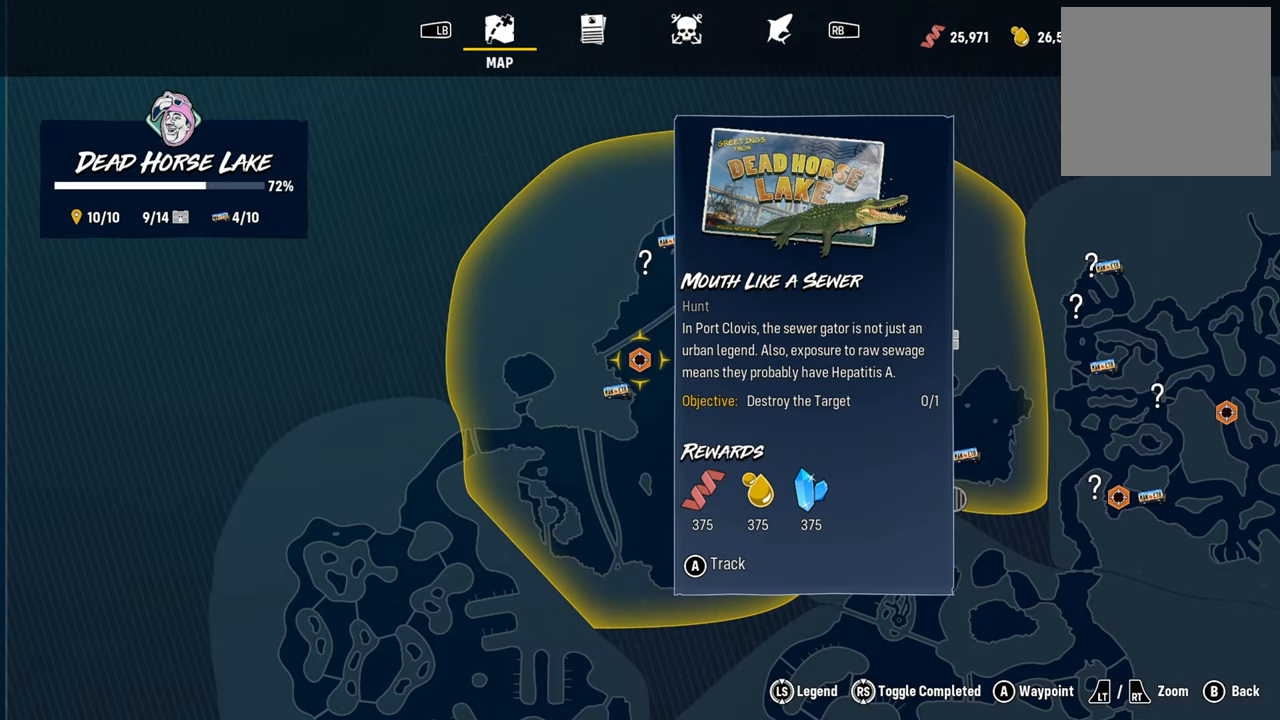
{"buttons": ["L2"], "left_stick": "up", "right_stick": "center", "events": [[100, "A", "up"], [300, "L2", "down"], [300, "R2", "down"], [300, "left_stick", "up"], [320, "R2", "up"]]}
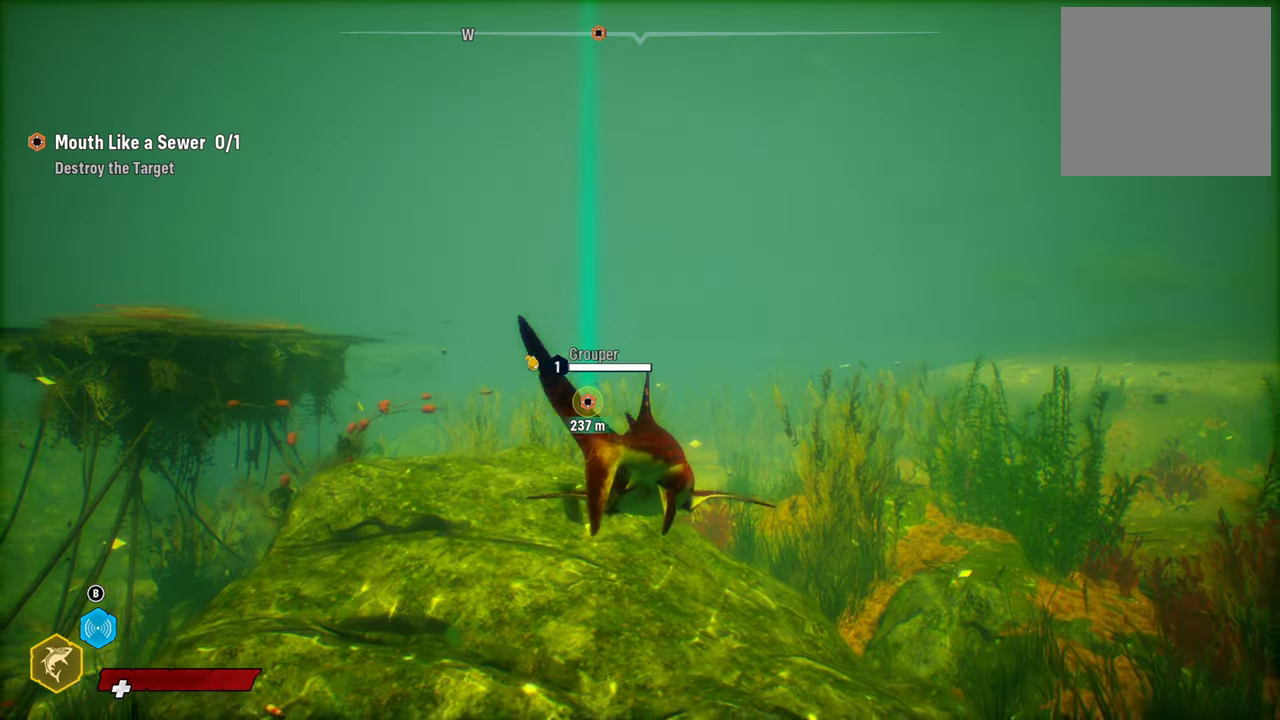
{"buttons": ["L2"], "left_stick": "up", "right_stick": "center", "events": []}
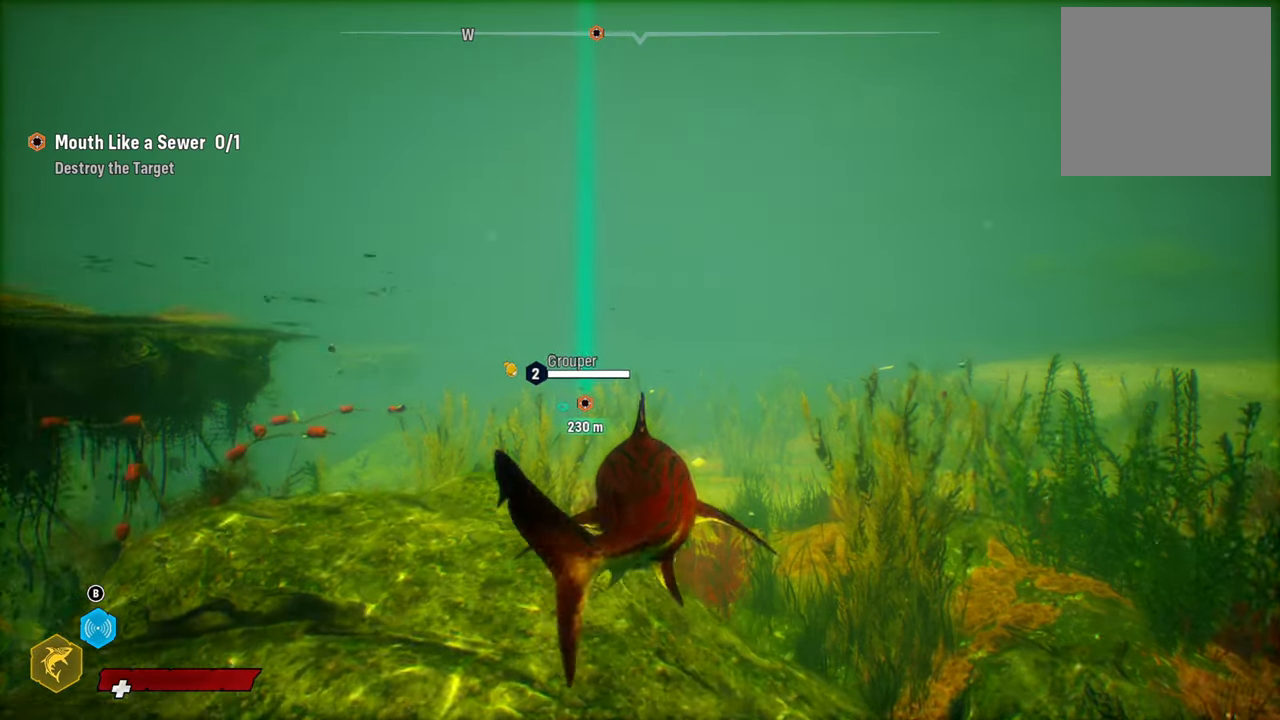
{"buttons": ["L2"], "left_stick": "up", "right_stick": "center", "events": []}
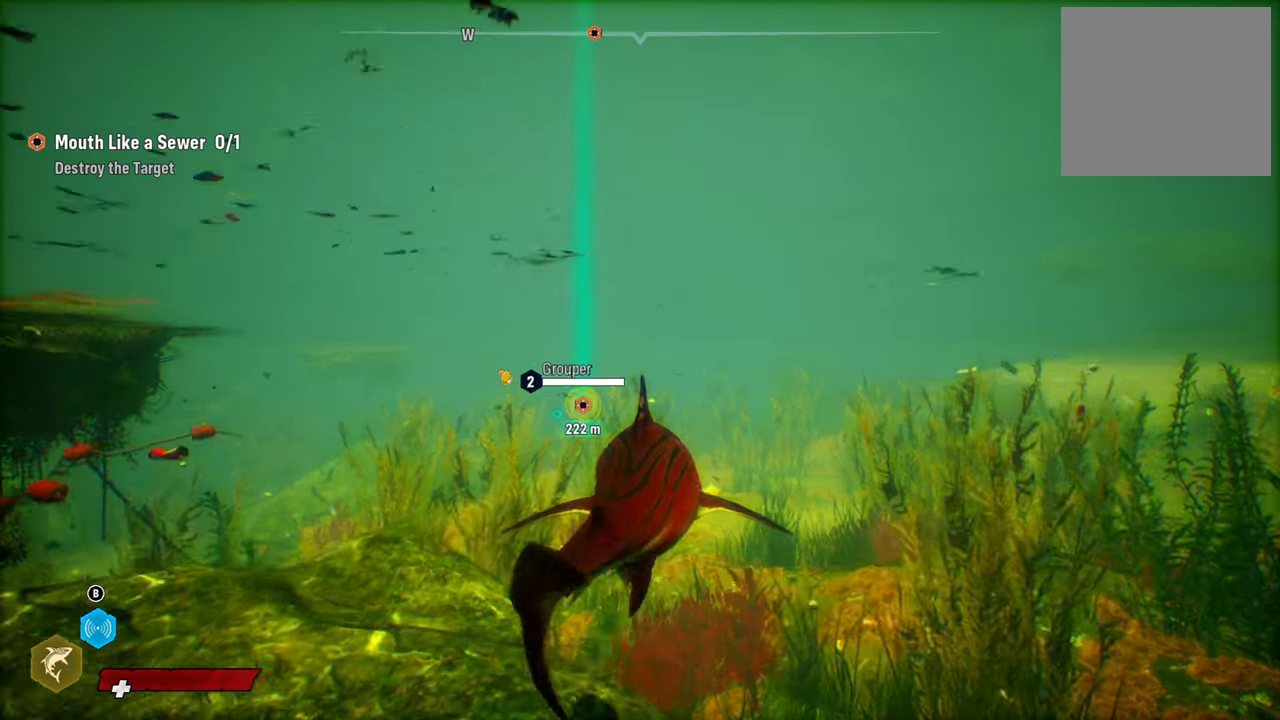
{"buttons": ["L2"], "left_stick": "up", "right_stick": "center", "events": [[360, "right_stick", "left"], [500, "right_stick", "center"]]}
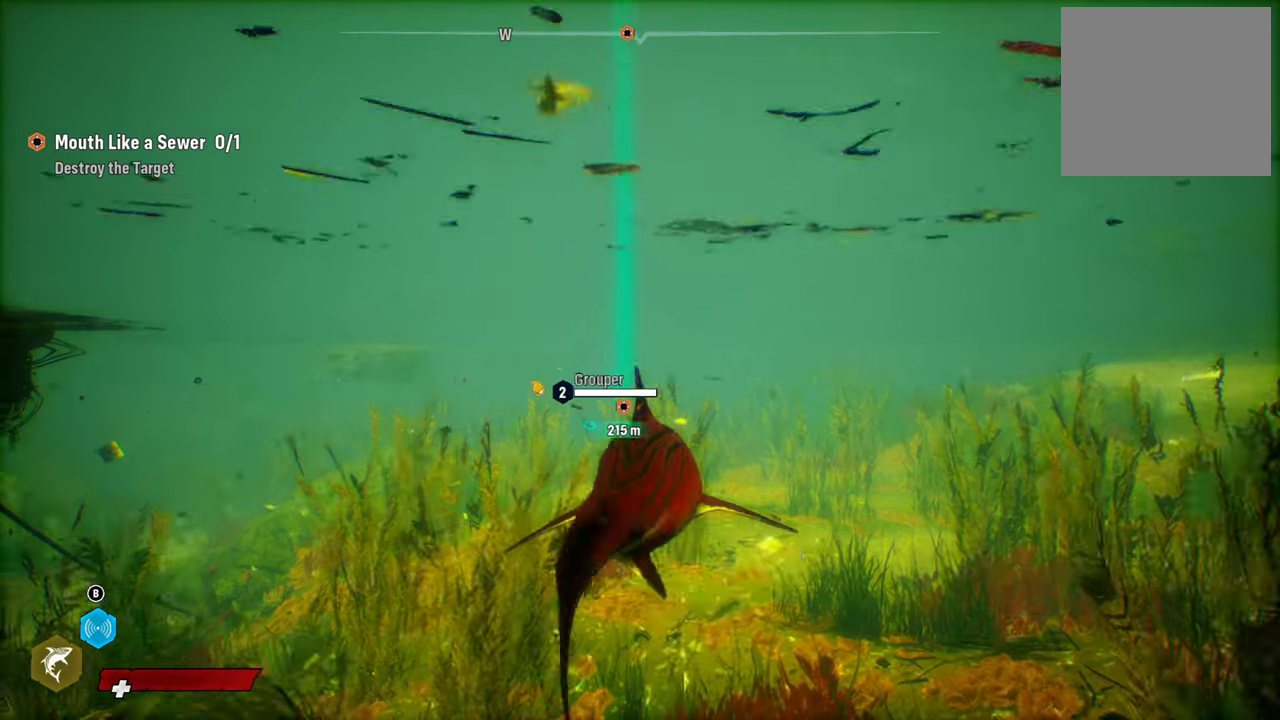
{"buttons": ["L2"], "left_stick": "up", "right_stick": "center", "events": [[220, "L2", "up"], [380, "L2", "down"]]}
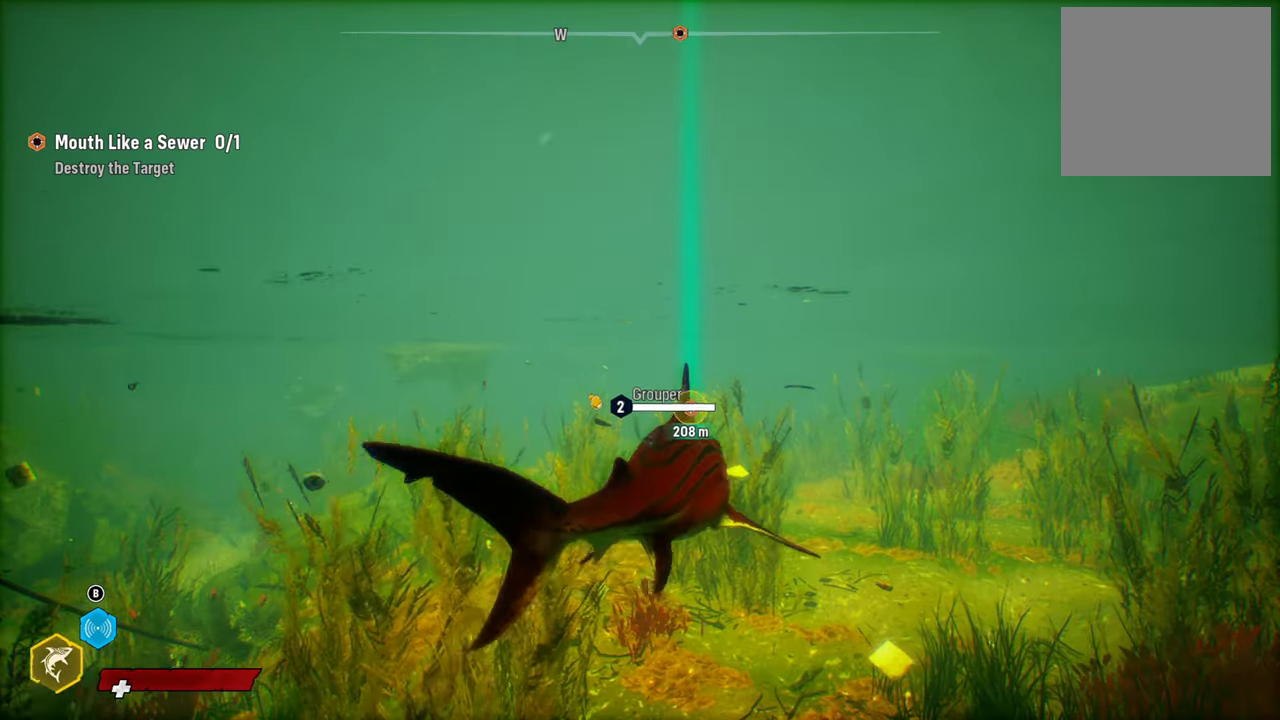
{"buttons": ["L2"], "left_stick": "up", "right_stick": "center", "events": [[180, "right_stick", "down"], [400, "right_stick", "center"]]}
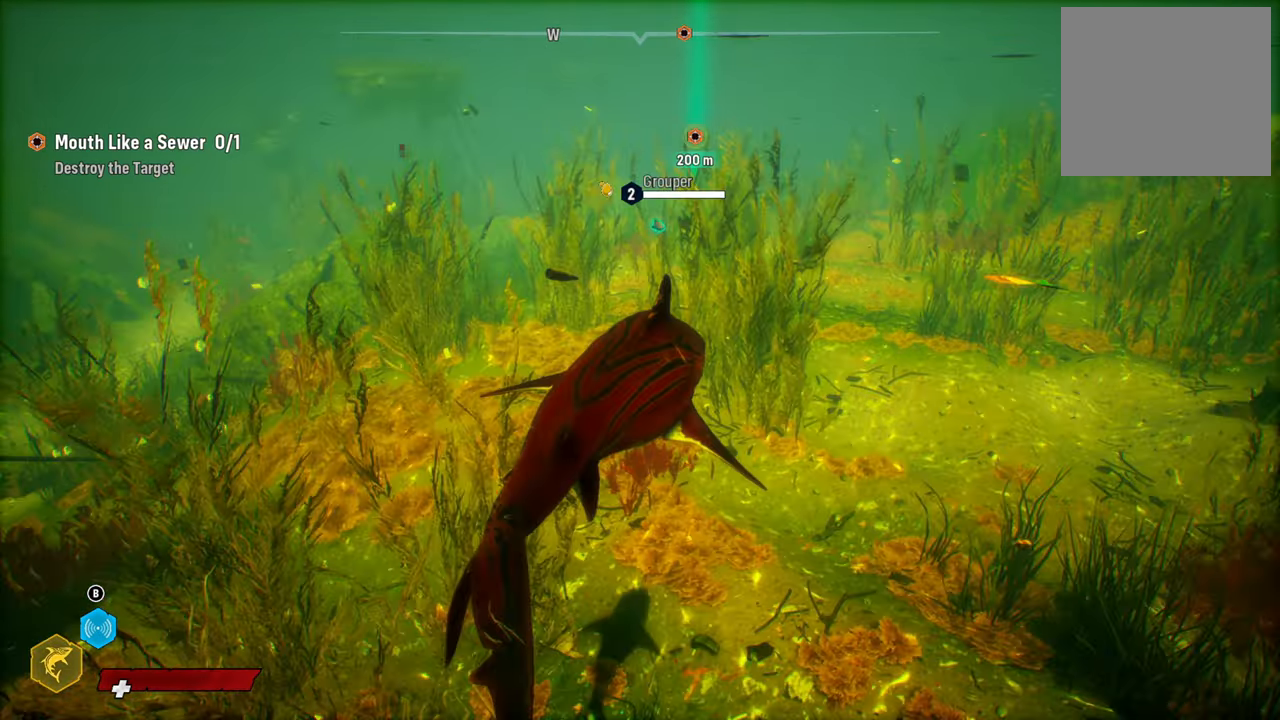
{"buttons": ["L2"], "left_stick": "up", "right_stick": "center", "events": [[220, "right_stick", "up"], [440, "right_stick", "center"]]}
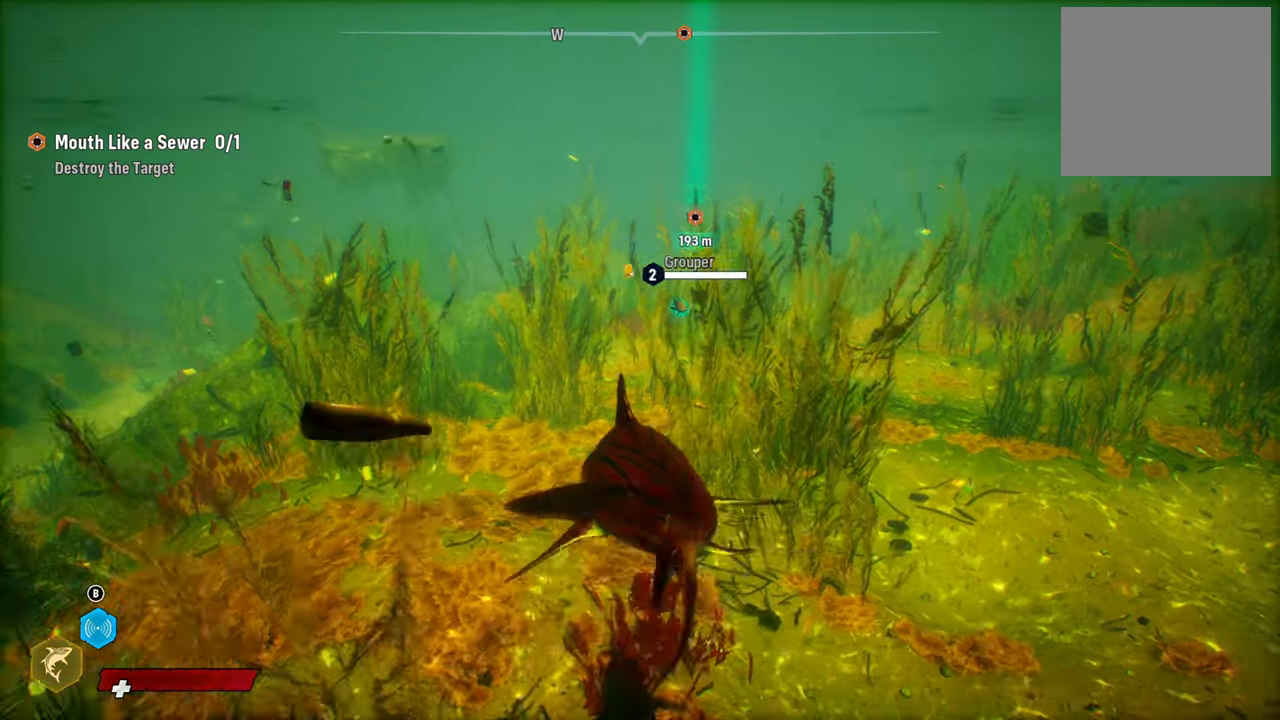
{"buttons": ["L2"], "left_stick": "up", "right_stick": "up-right", "events": [[380, "right_stick", "up-right"]]}
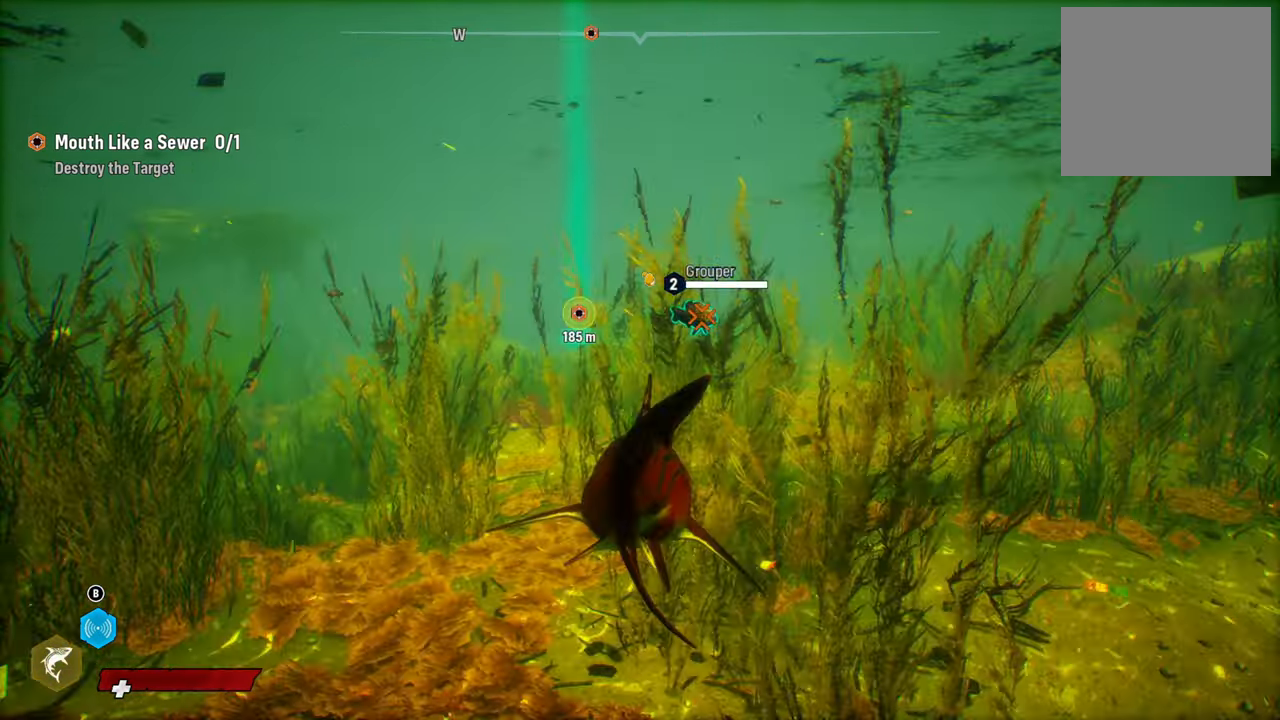
{"buttons": ["R2"], "left_stick": "center", "right_stick": "center", "events": [[60, "right_stick", "center"], [160, "R2", "down"], [220, "L2", "up"], [300, "left_stick", "center"], [420, "R2", "up"], [480, "R2", "down"]]}
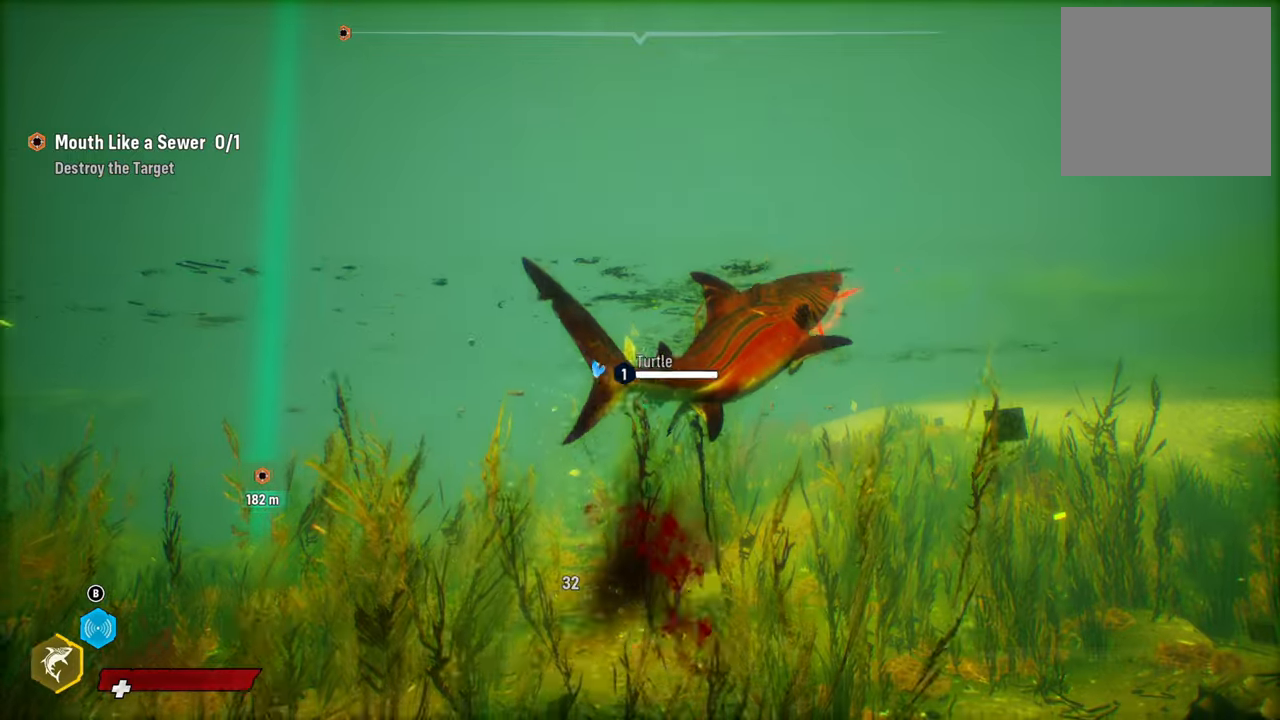
{"buttons": [], "left_stick": "up", "right_stick": "center", "events": [[60, "left_stick", "up-left"], [180, "left_stick", "up"], [200, "R2", "up"], [280, "R2", "down"], [300, "L2", "down"], [420, "L2", "up"], [480, "R2", "up"]]}
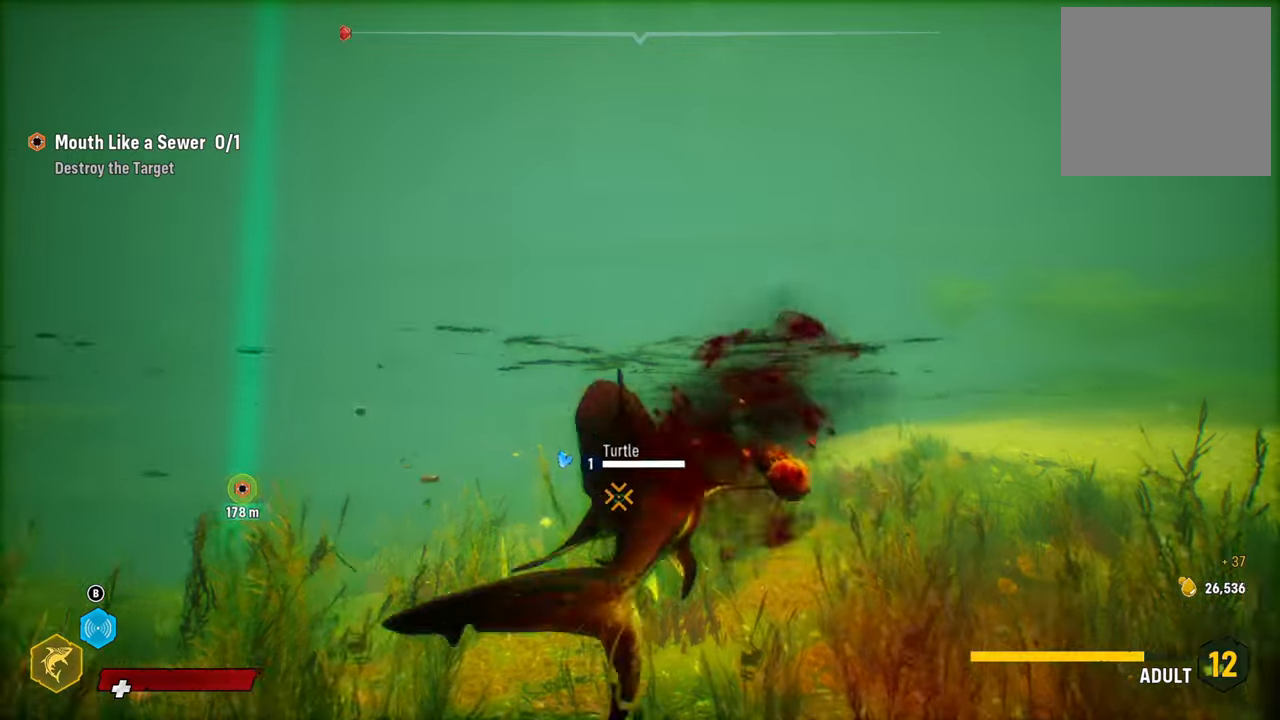
{"buttons": ["L2", "R2"], "left_stick": "up", "right_stick": "center", "events": [[40, "R2", "down"], [240, "L2", "down"], [300, "R2", "up"], [360, "R2", "down"]]}
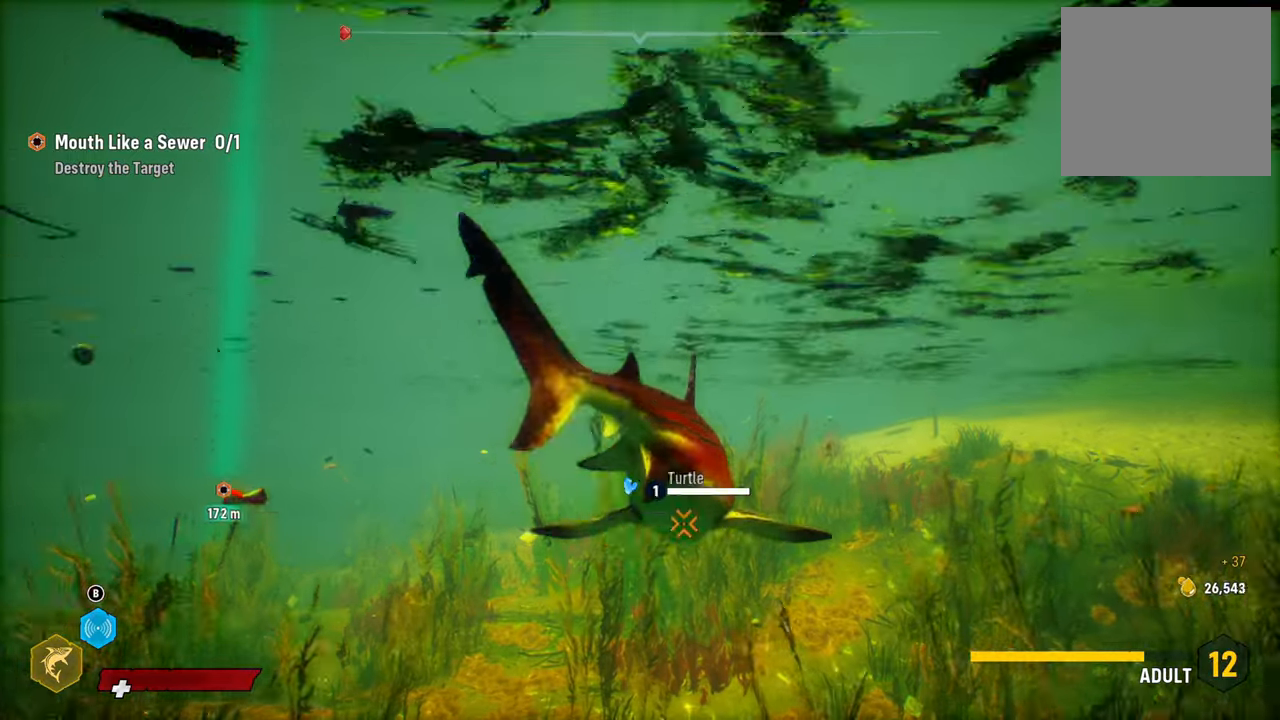
{"buttons": ["L2"], "left_stick": "up", "right_stick": "left", "events": [[60, "R2", "up"], [300, "right_stick", "left"]]}
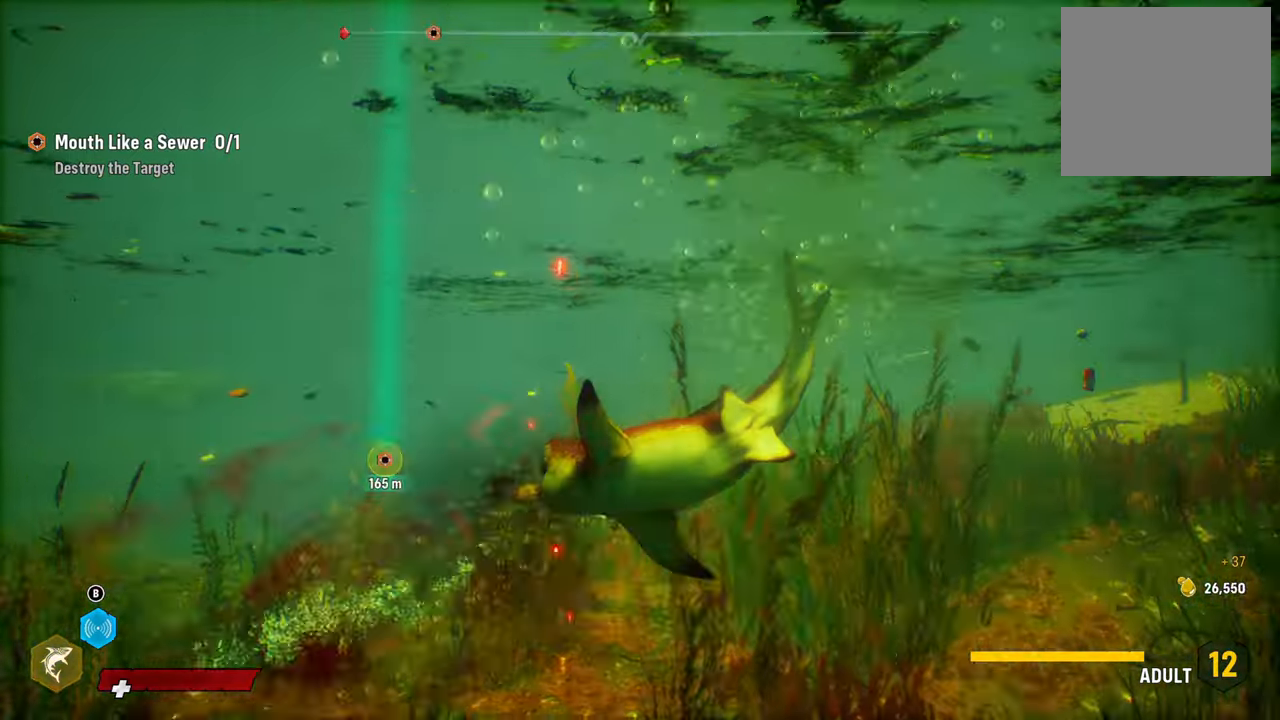
{"buttons": ["L2"], "left_stick": "up", "right_stick": "center", "events": [[140, "right_stick", "center"]]}
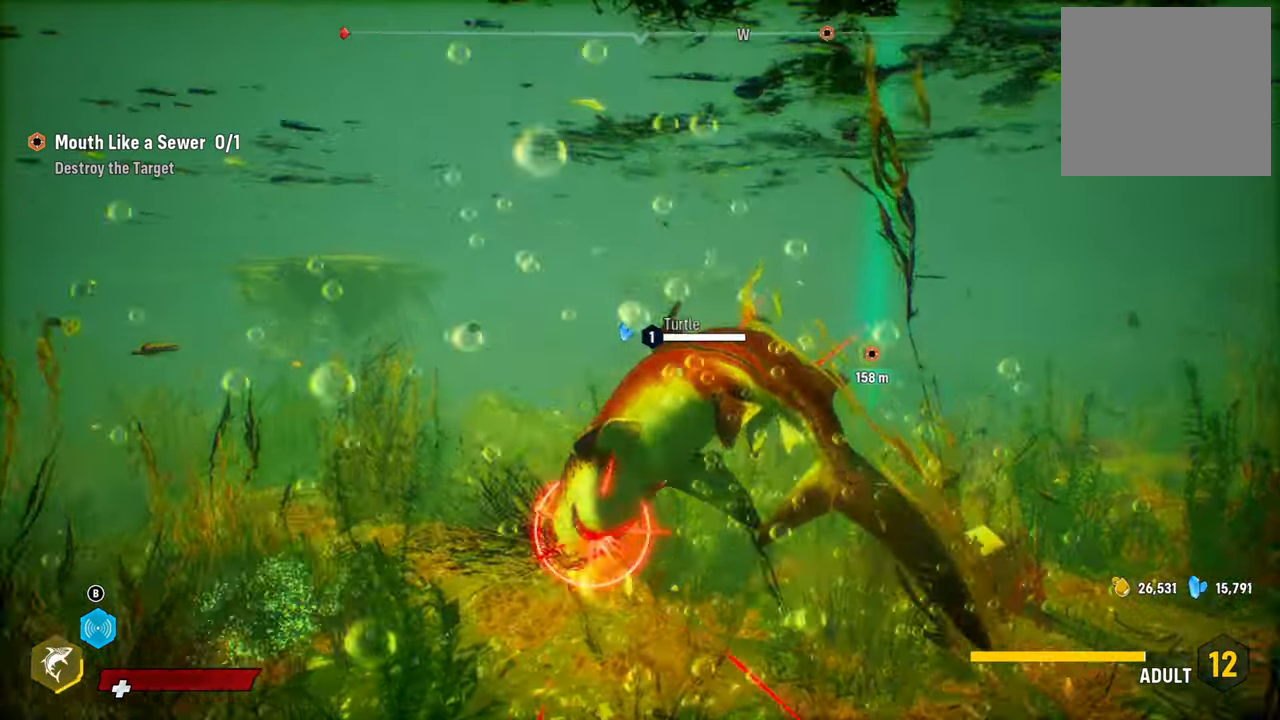
{"buttons": ["L2"], "left_stick": "up", "right_stick": "center", "events": [[120, "right_stick", "right"], [340, "right_stick", "down-right"], [500, "right_stick", "center"]]}
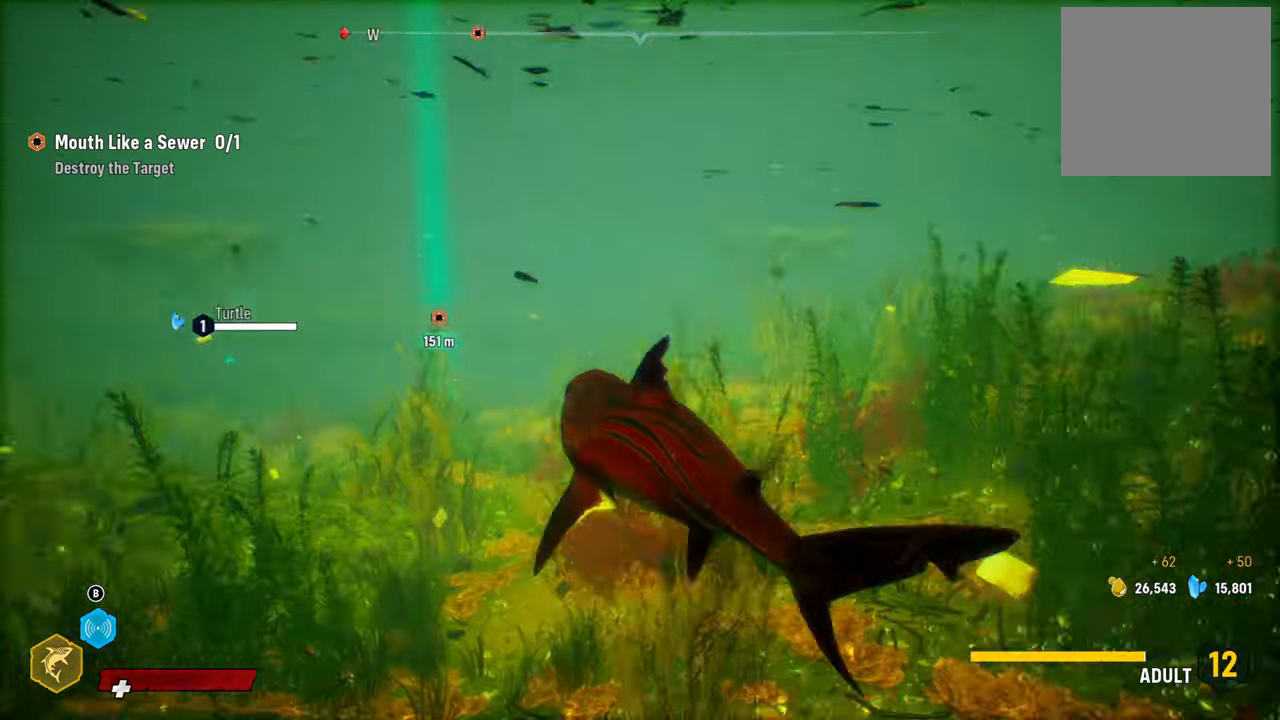
{"buttons": ["L2", "R2"], "left_stick": "up", "right_stick": "center", "events": [[300, "R2", "down"]]}
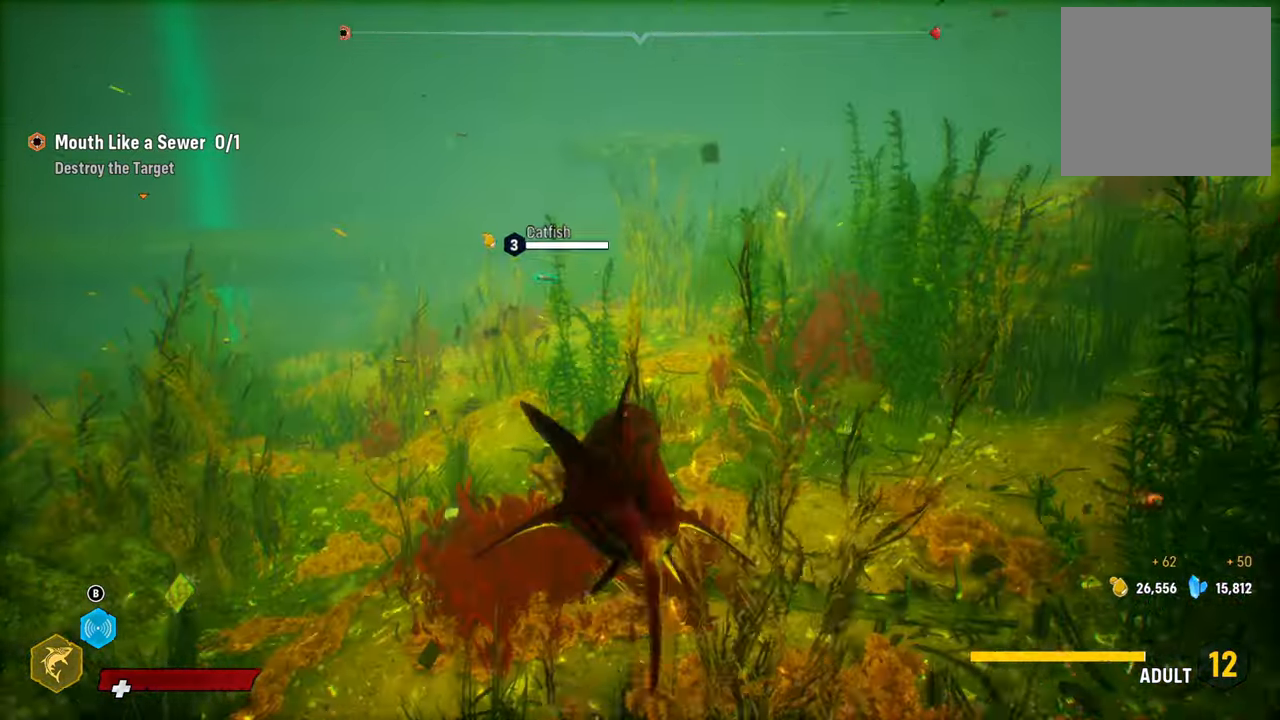
{"buttons": [], "left_stick": "up-right", "right_stick": "center", "events": [[320, "R2", "up"], [360, "left_stick", "up-right"], [500, "L2", "up"]]}